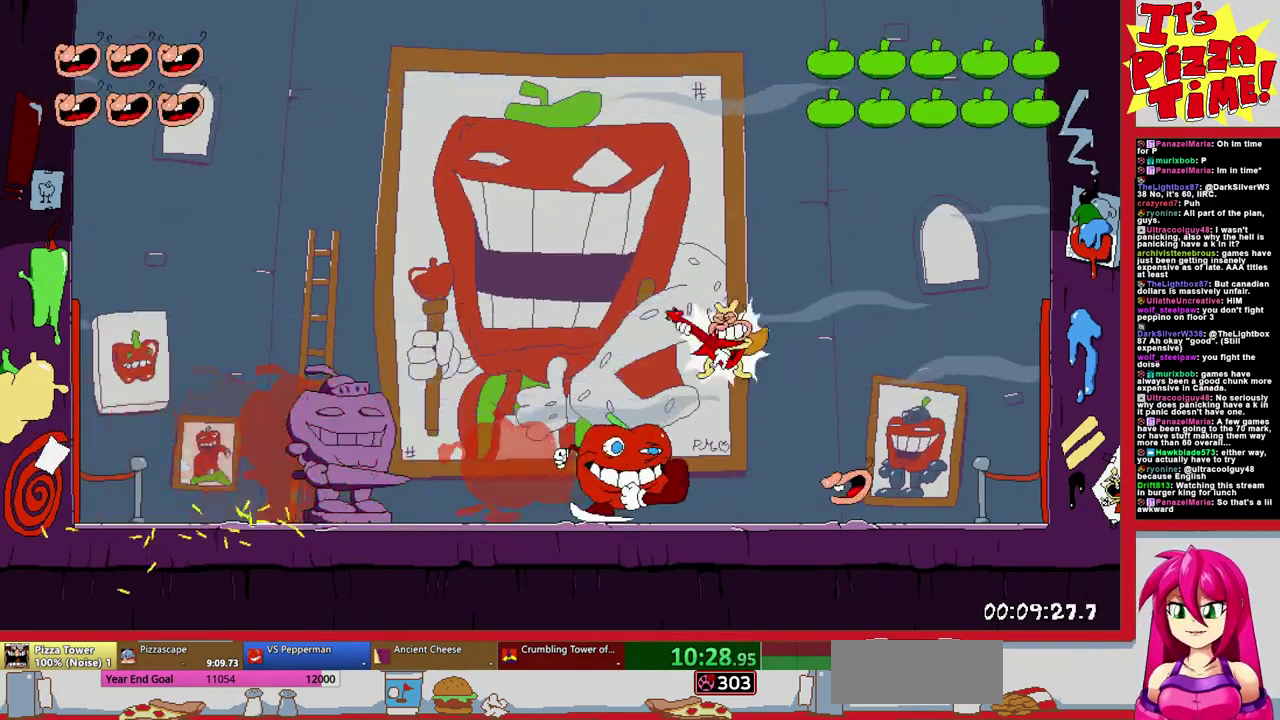
Gameplay with a controller (Nintendo layout); each line is a JSON object with the inputs held at the frame after it. "events" lists button and stick changes between this image and that frame as [ms after this image, input, new state], when the widget could be followed in between. Not read: L3 R2 R3.
{"buttons": ["DPAD_LEFT"], "events": [[67, "X", "down"], [150, "X", "up"], [467, "B", "up"]]}
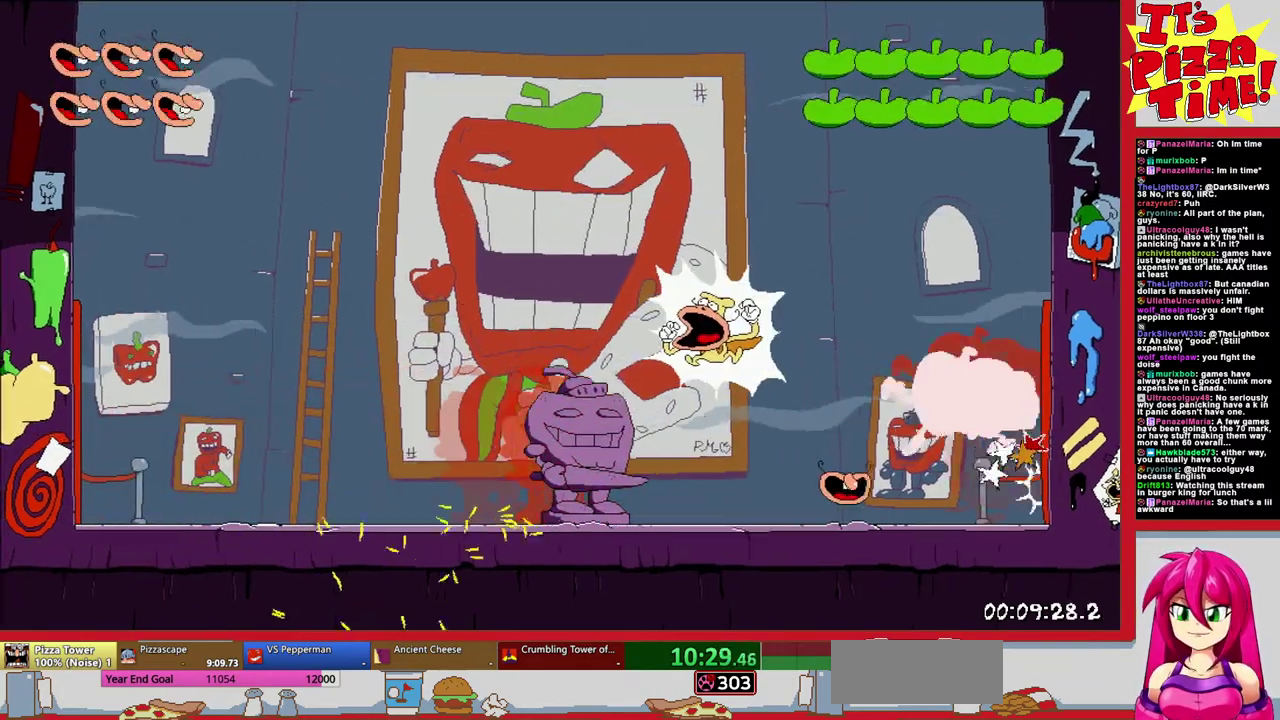
{"buttons": ["DPAD_LEFT"], "events": [[100, "DPAD_LEFT", "up"], [167, "DPAD_RIGHT", "down"], [183, "Y", "down"], [250, "DPAD_RIGHT", "up"], [283, "Y", "up"], [433, "DPAD_LEFT", "down"]]}
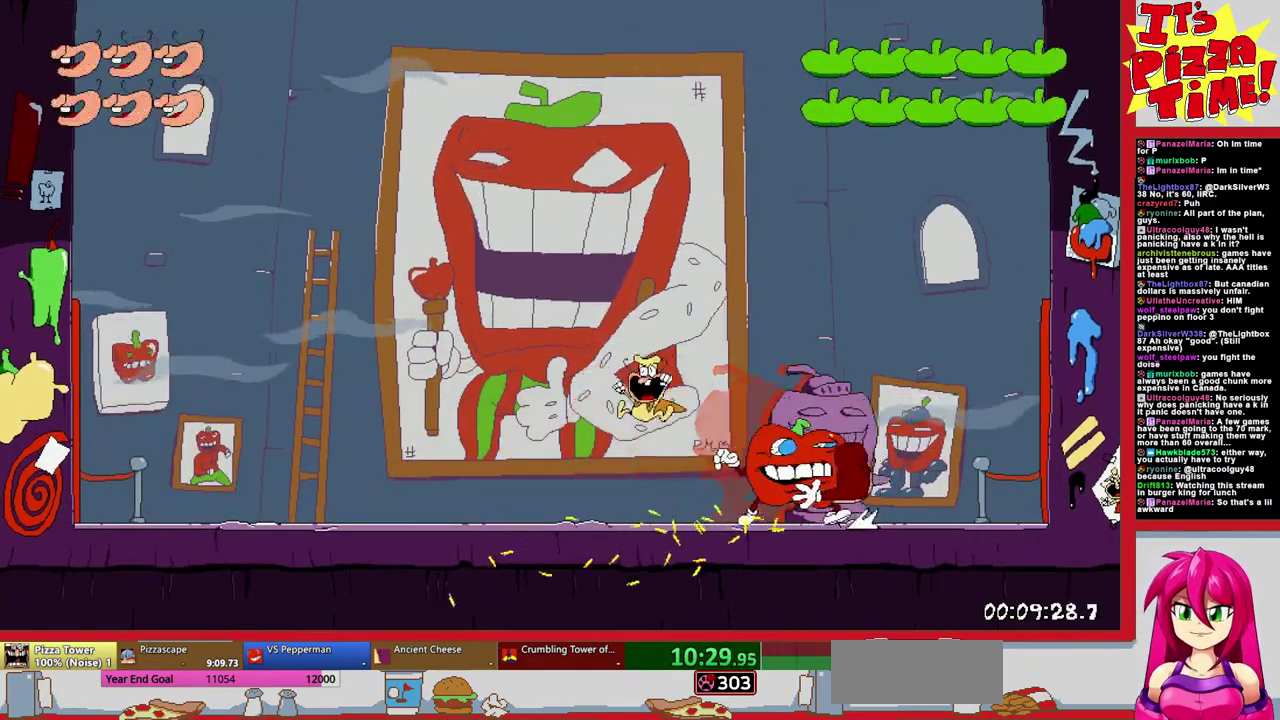
{"buttons": ["DPAD_LEFT"], "events": []}
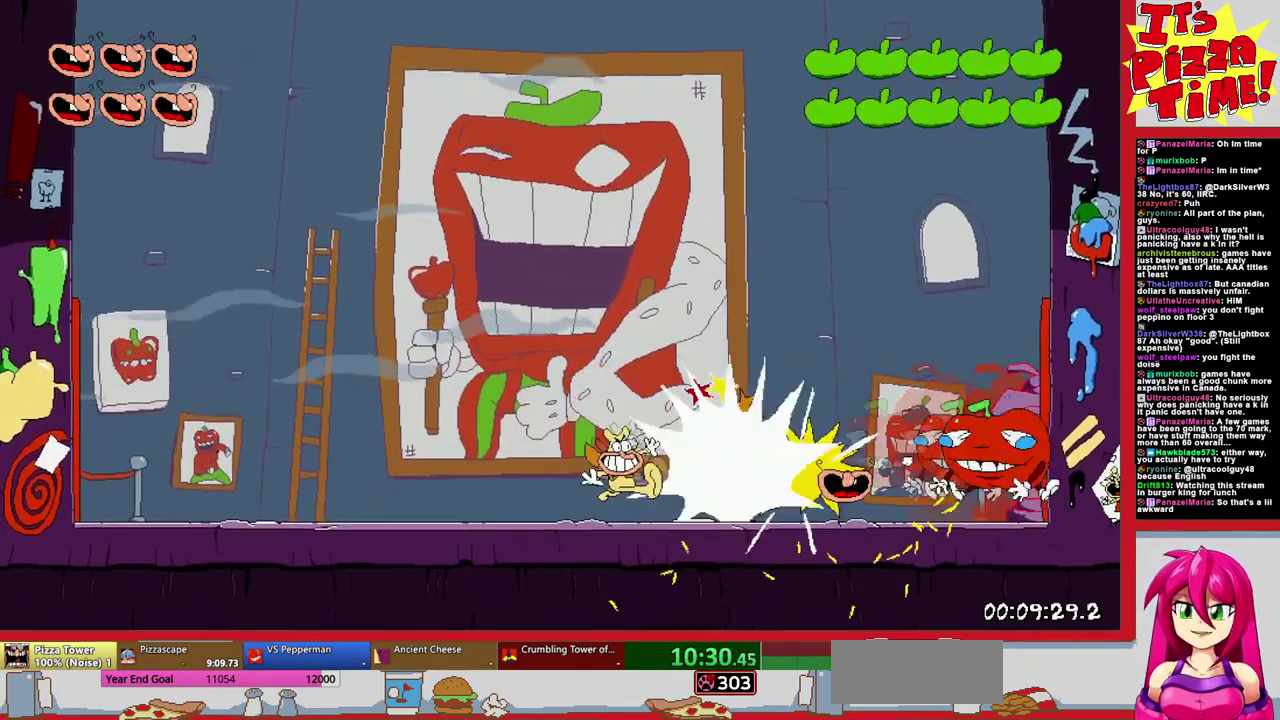
{"buttons": ["DPAD_LEFT"], "events": []}
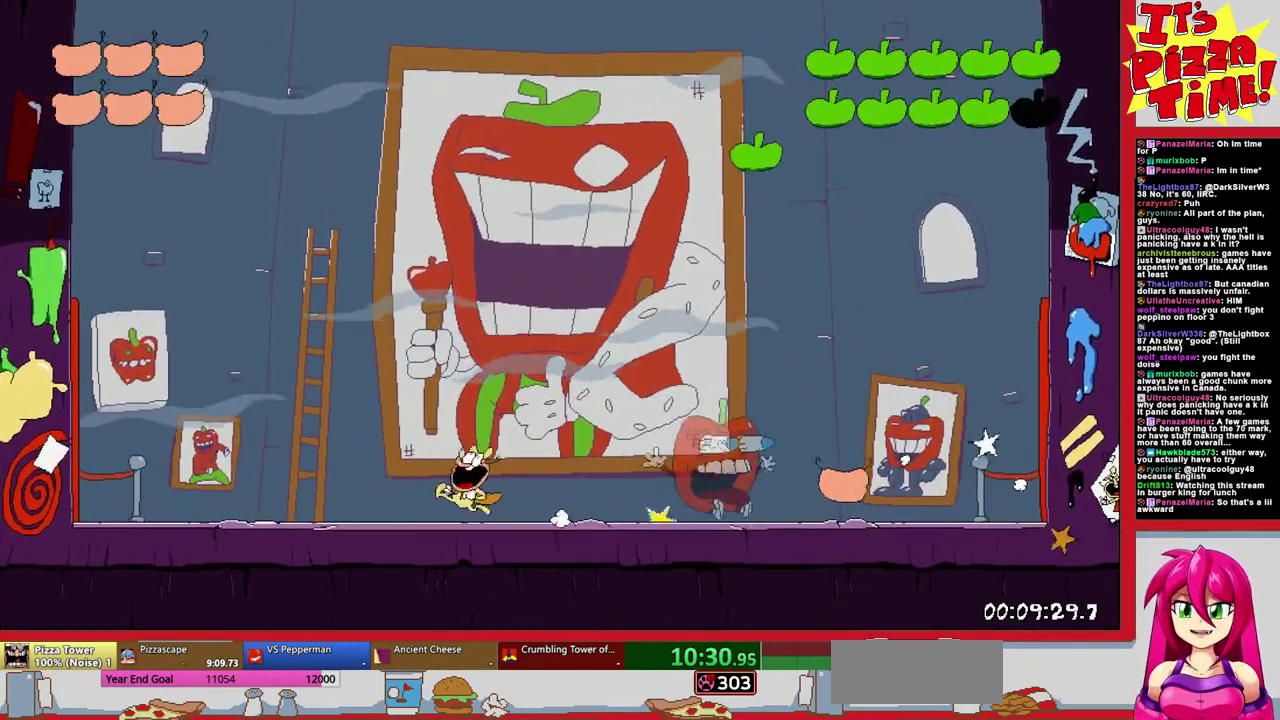
{"buttons": ["DPAD_LEFT"], "events": []}
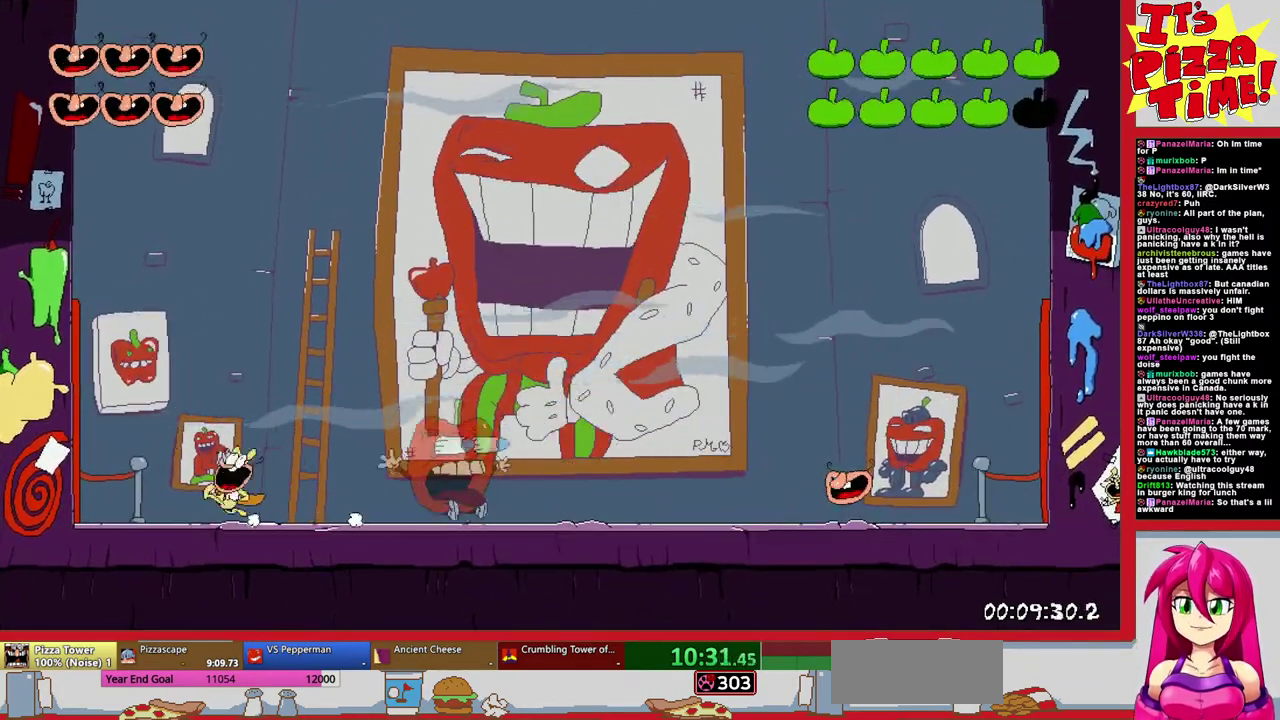
{"buttons": [], "events": [[217, "DPAD_LEFT", "up"]]}
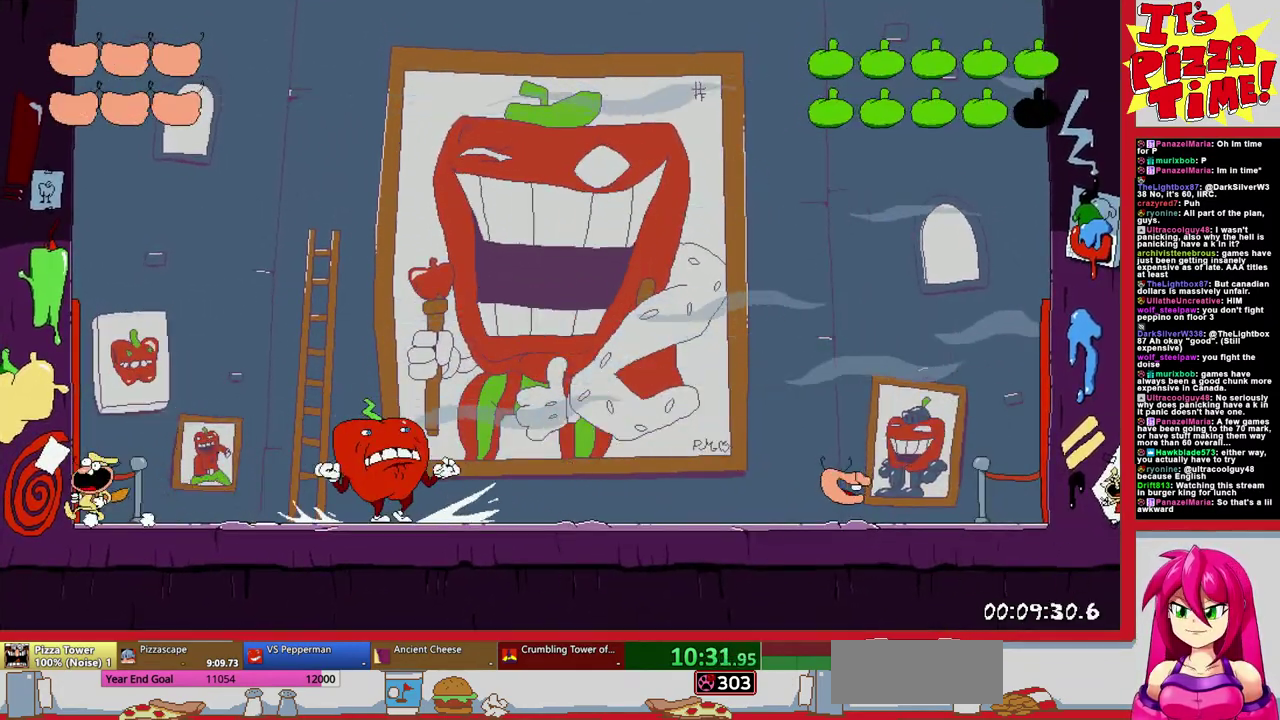
{"buttons": ["DPAD_LEFT"], "events": [[67, "DPAD_LEFT", "down"]]}
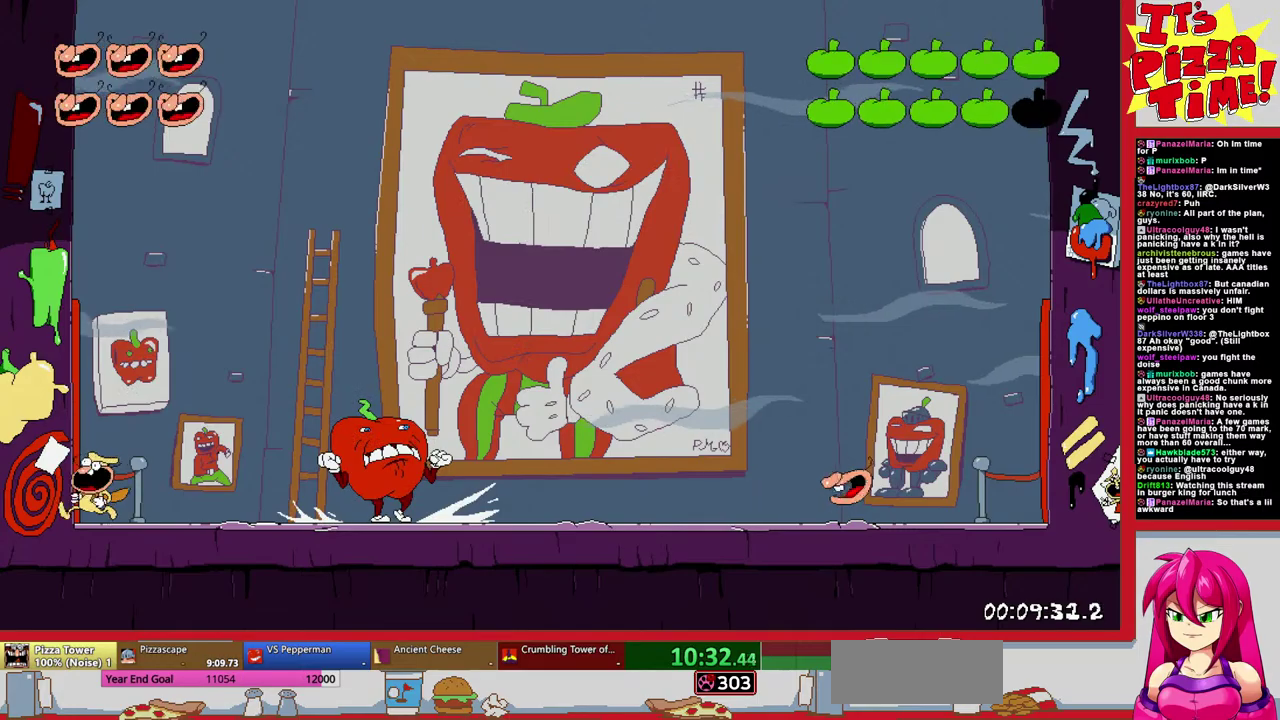
{"buttons": ["B", "DPAD_LEFT"], "events": [[400, "B", "down"]]}
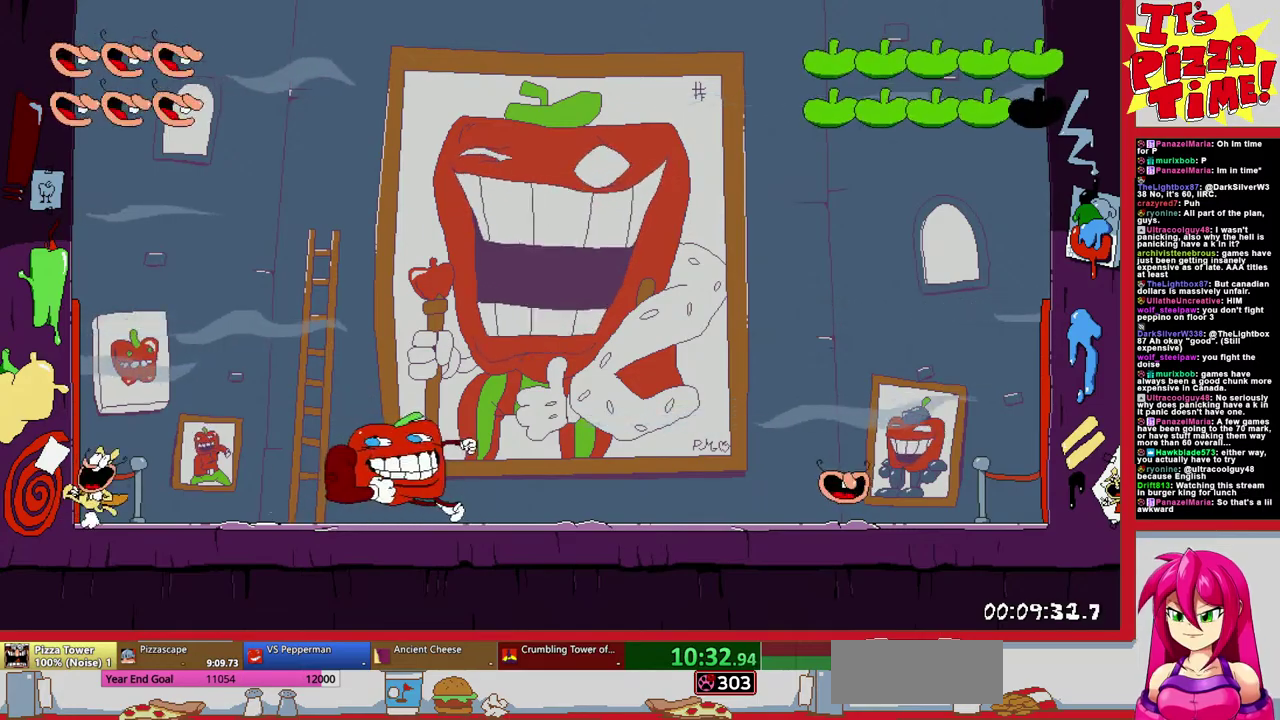
{"buttons": [], "events": [[67, "B", "up"], [133, "Y", "down"], [233, "Y", "up"], [433, "DPAD_LEFT", "up"]]}
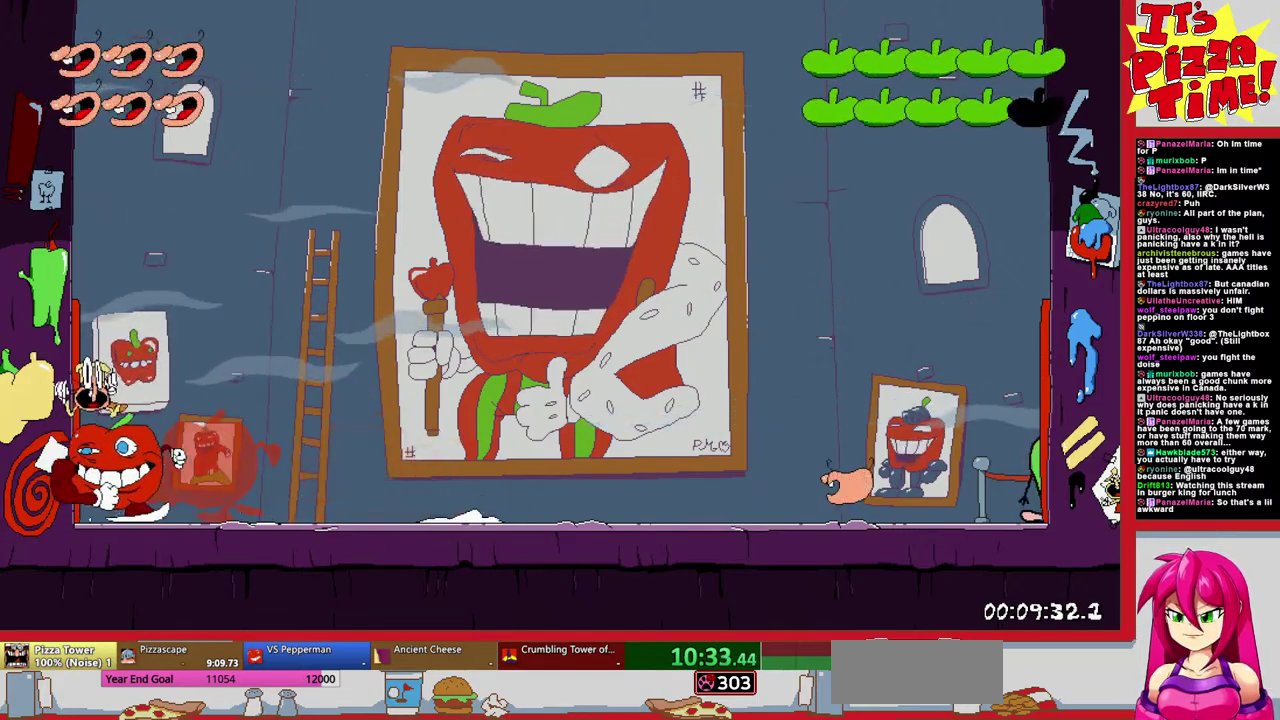
{"buttons": [], "events": [[33, "DPAD_RIGHT", "down"], [283, "DPAD_RIGHT", "up"]]}
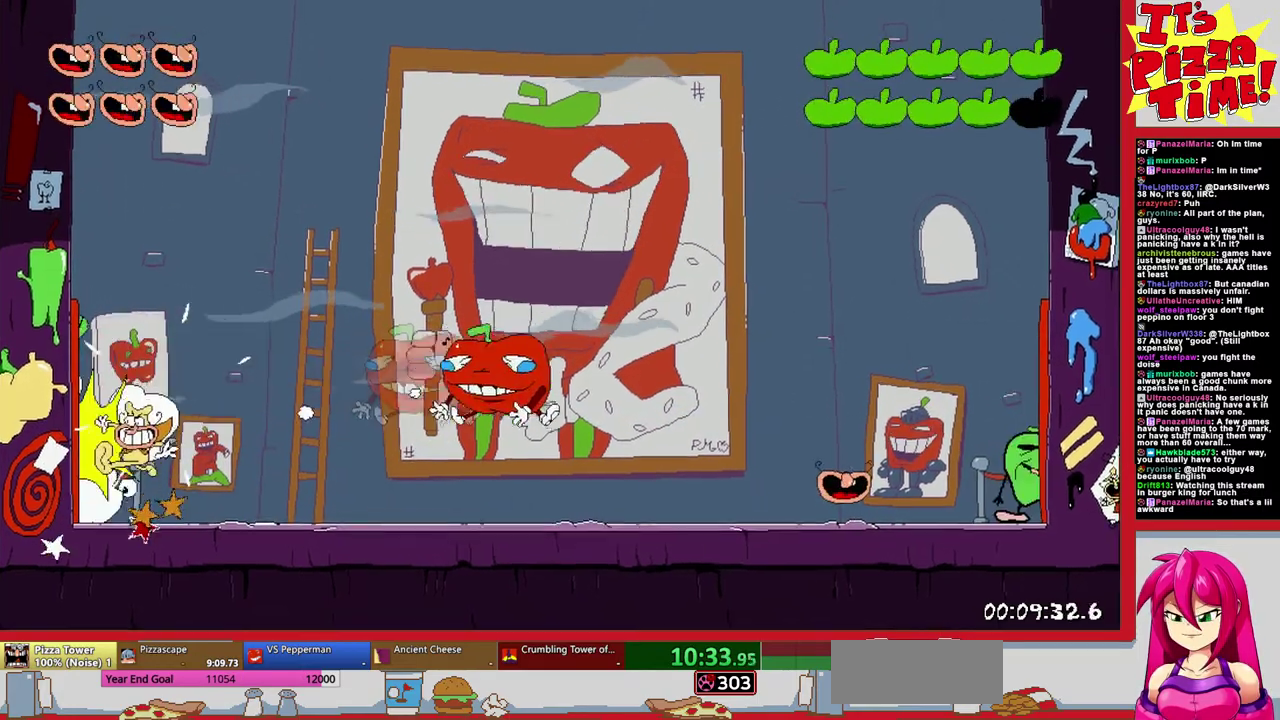
{"buttons": [], "events": []}
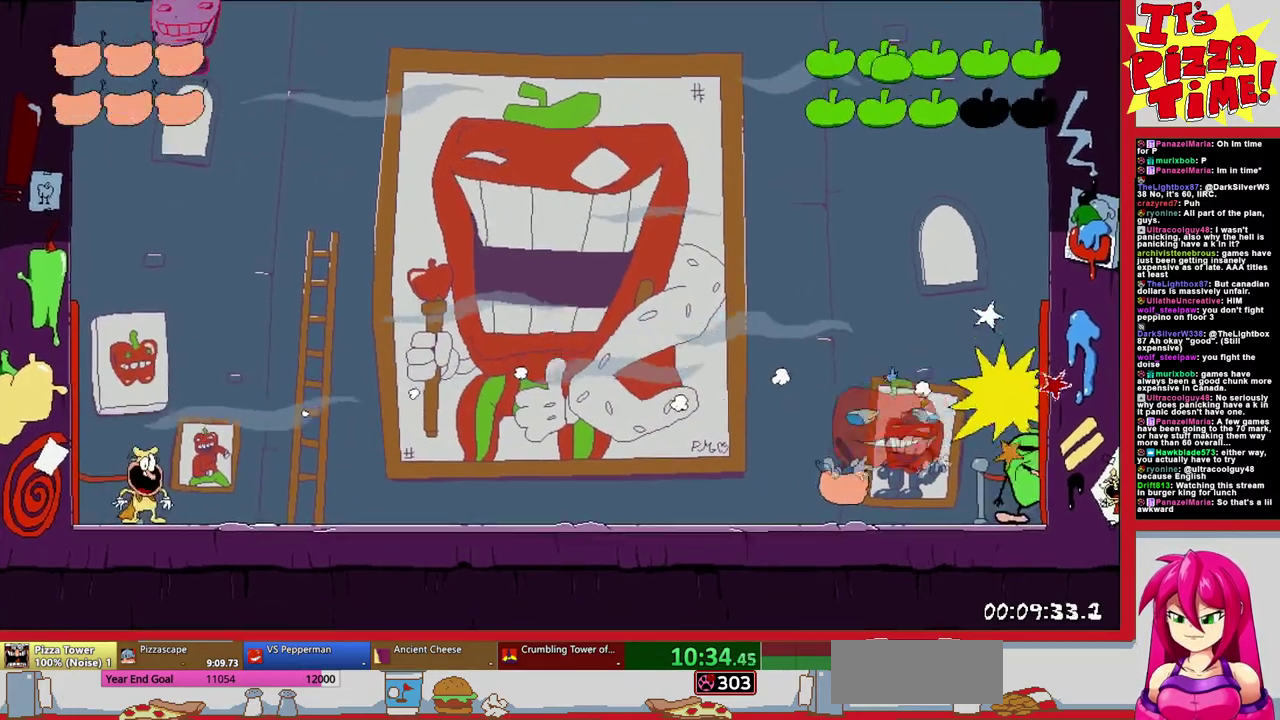
{"buttons": ["DPAD_LEFT"], "events": [[133, "DPAD_LEFT", "down"]]}
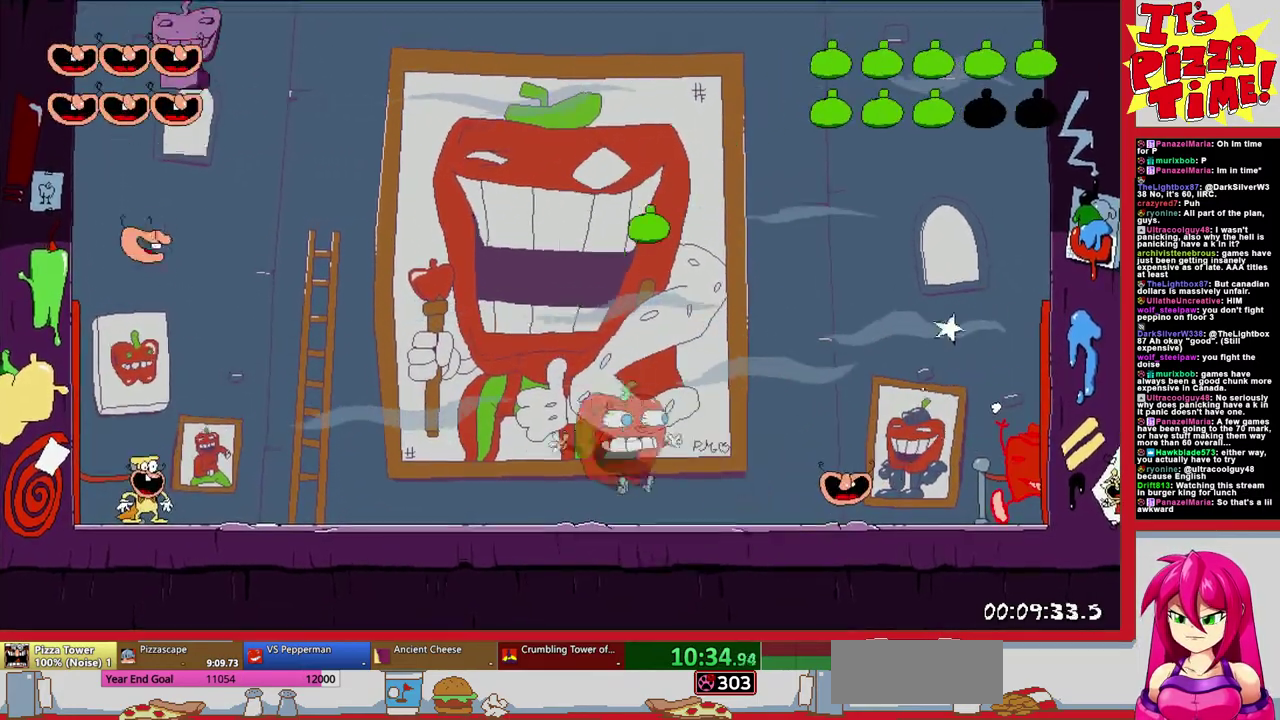
{"buttons": ["DPAD_LEFT"], "events": []}
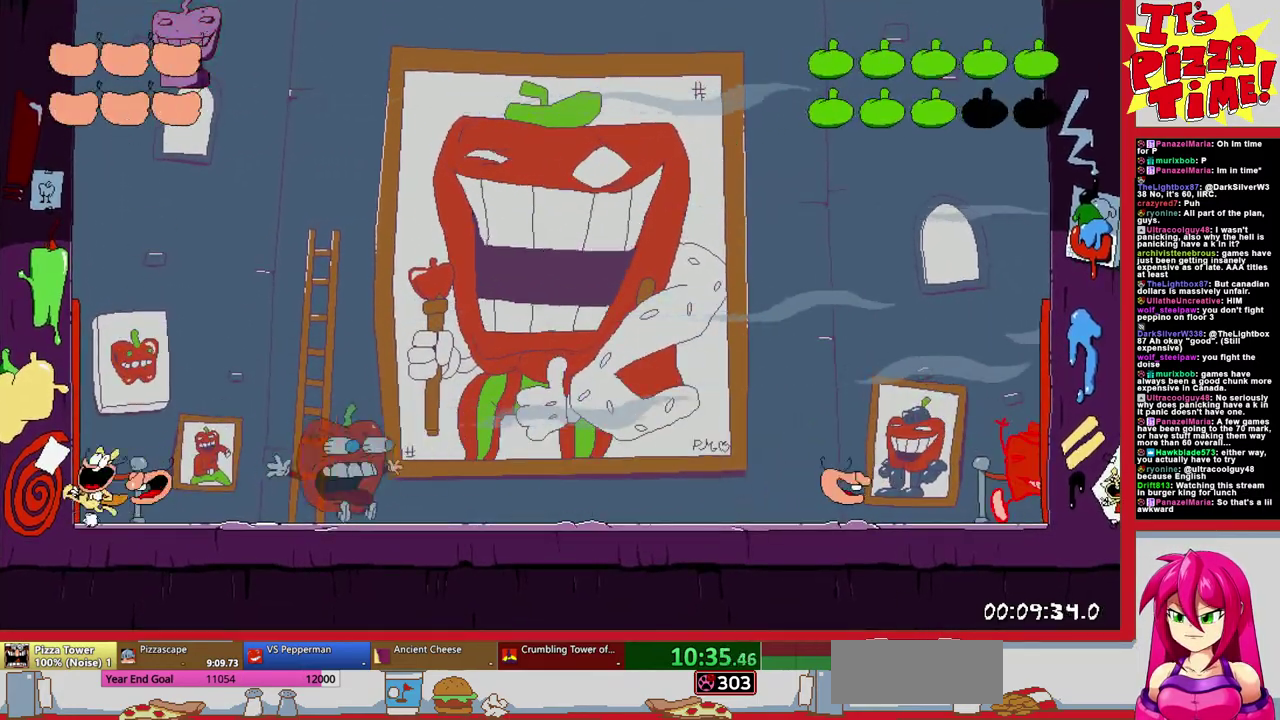
{"buttons": ["DPAD_LEFT"], "events": []}
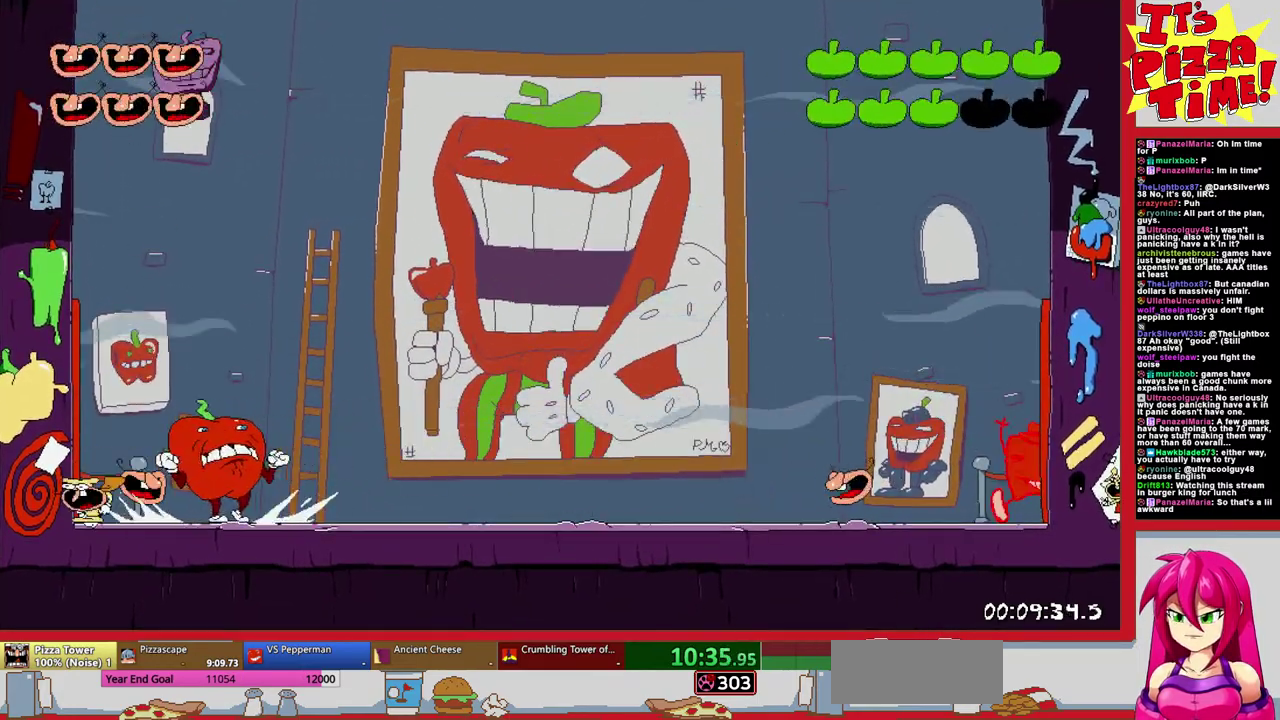
{"buttons": ["B", "DPAD_LEFT"], "events": [[317, "B", "down"]]}
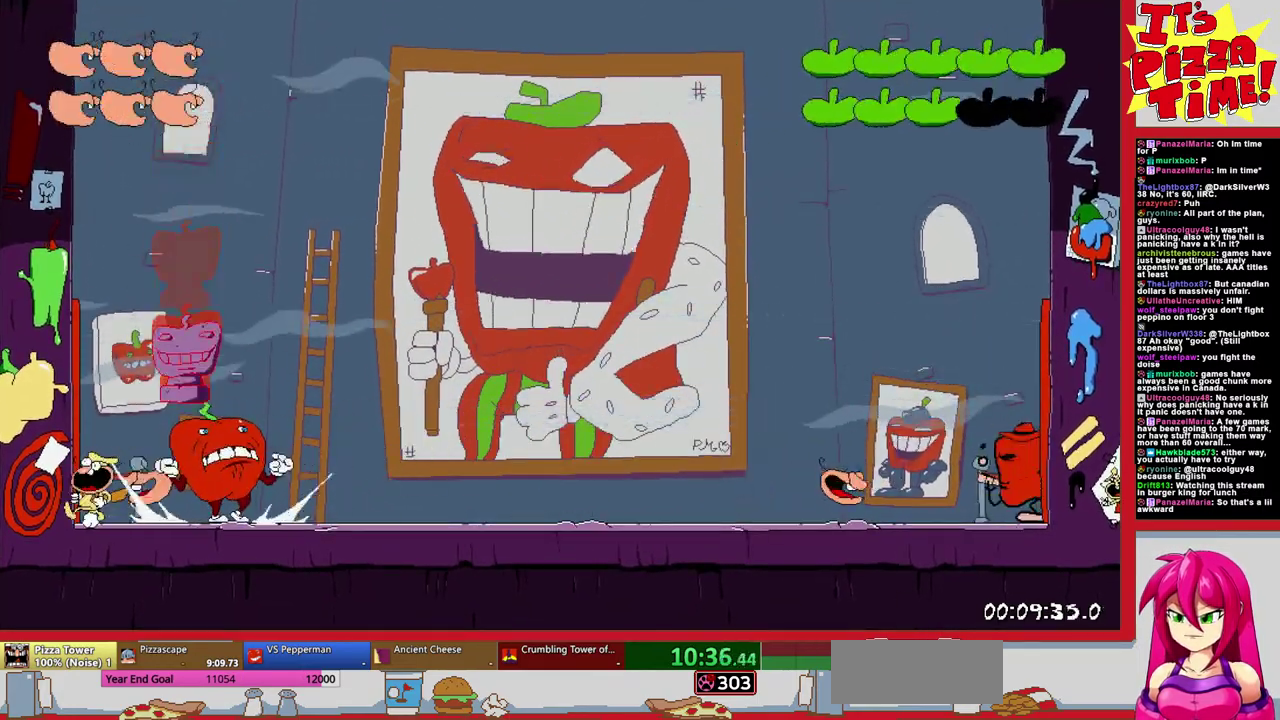
{"buttons": ["DPAD_LEFT"], "events": [[267, "B", "up"], [333, "Y", "down"], [483, "Y", "up"]]}
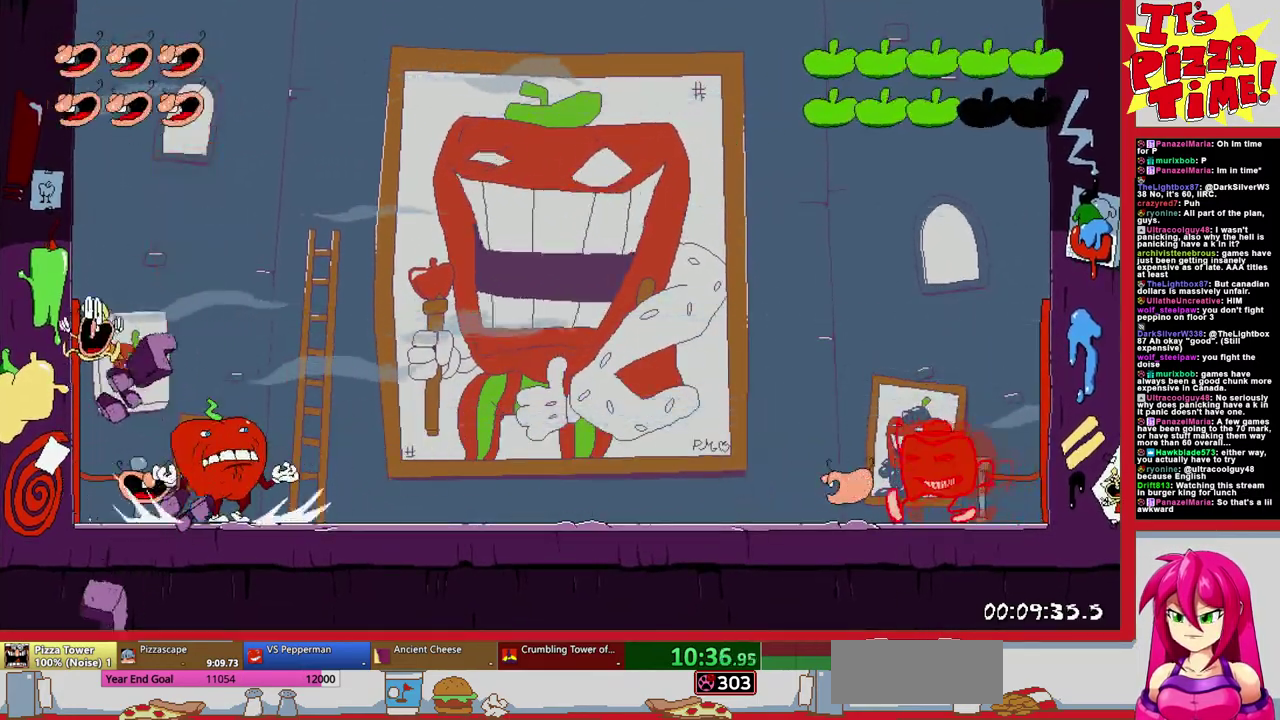
{"buttons": ["DPAD_LEFT"], "events": [[167, "X", "down"], [283, "X", "up"], [350, "X", "down"], [450, "X", "up"]]}
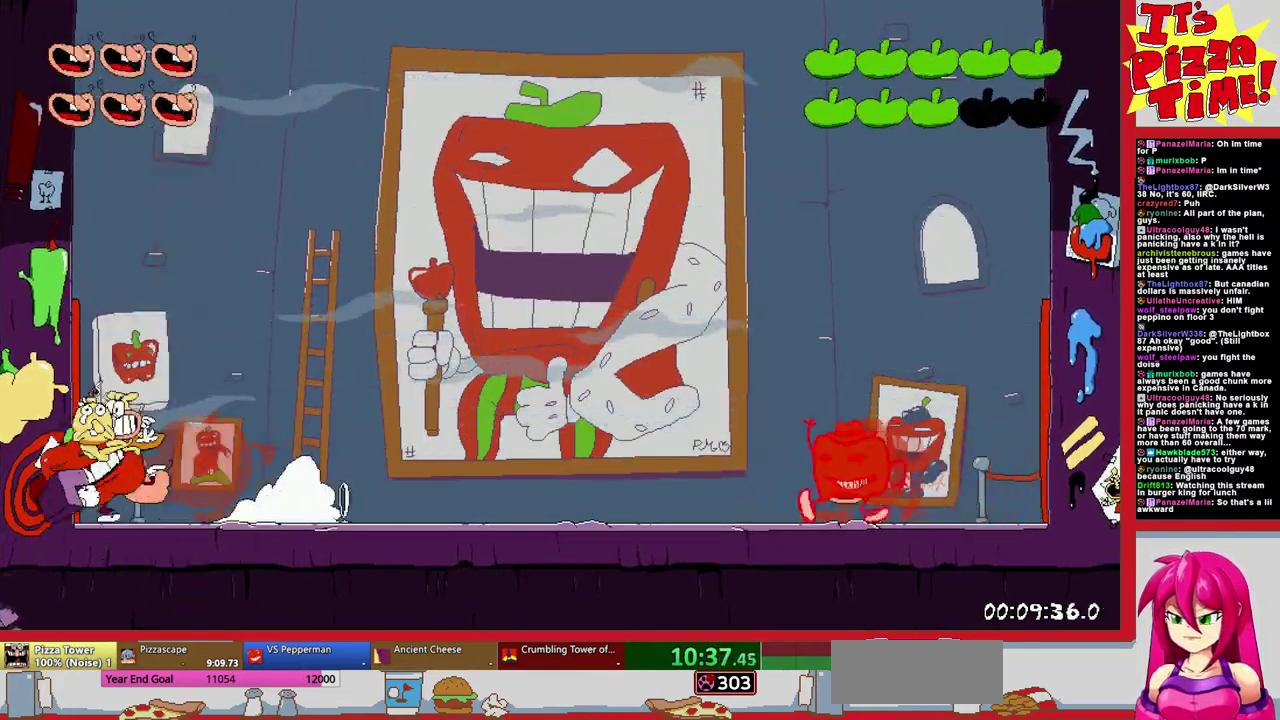
{"buttons": ["X", "DPAD_LEFT"], "events": [[17, "X", "down"], [250, "X", "up"], [283, "DPAD_LEFT", "up"], [350, "X", "down"], [433, "DPAD_LEFT", "down"]]}
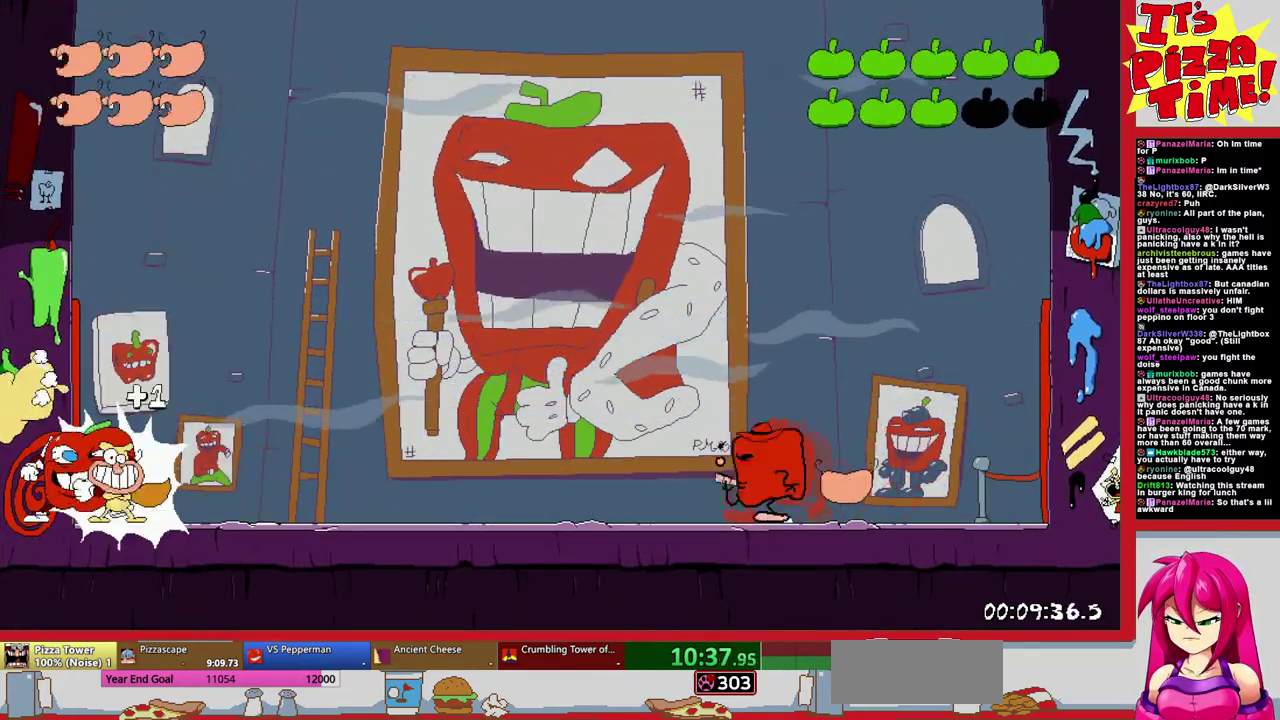
{"buttons": [], "events": [[67, "X", "up"], [117, "X", "down"], [233, "DPAD_LEFT", "up"], [233, "X", "up"]]}
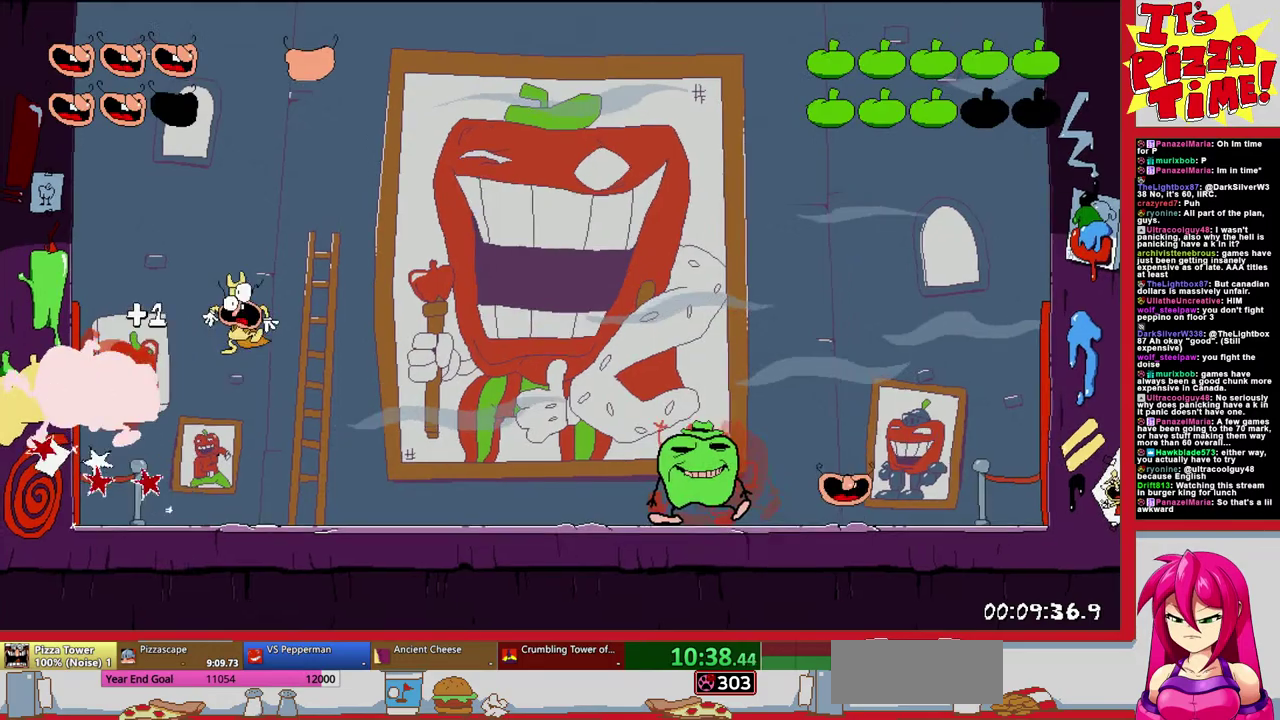
{"buttons": ["DPAD_LEFT"], "events": [[67, "DPAD_LEFT", "down"]]}
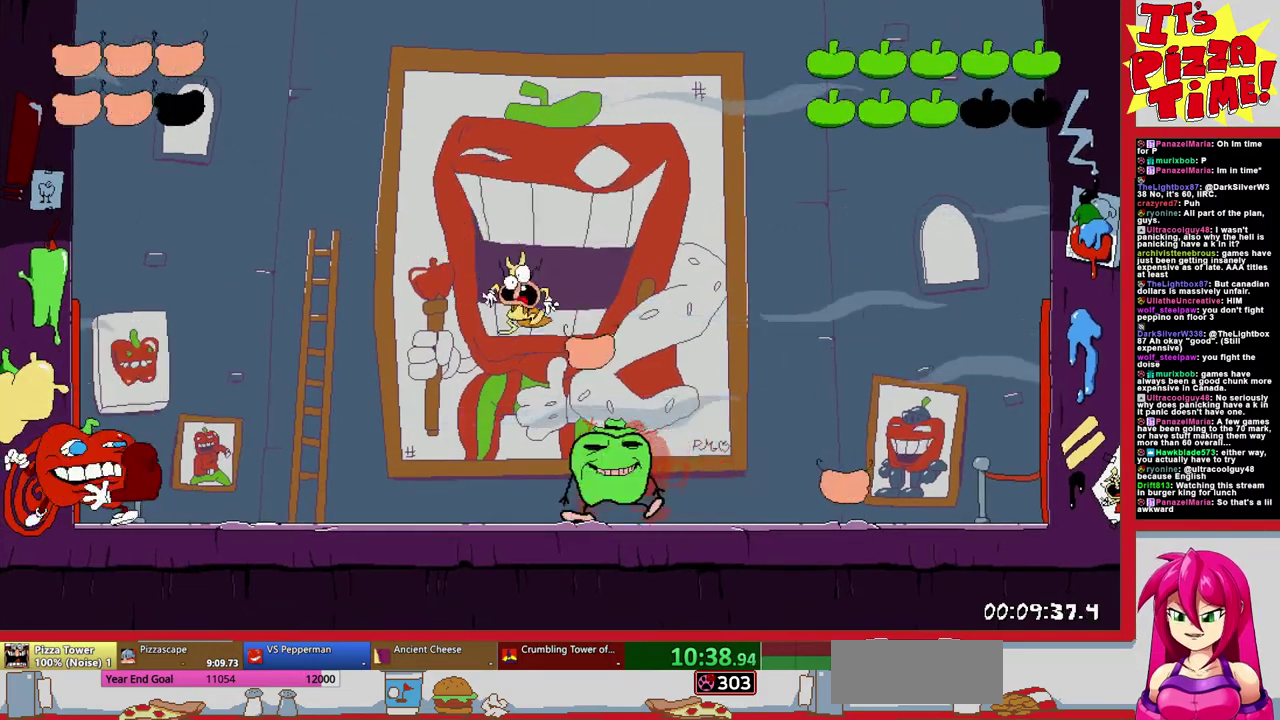
{"buttons": ["DPAD_RIGHT"], "events": [[17, "DPAD_LEFT", "up"], [83, "DPAD_RIGHT", "down"]]}
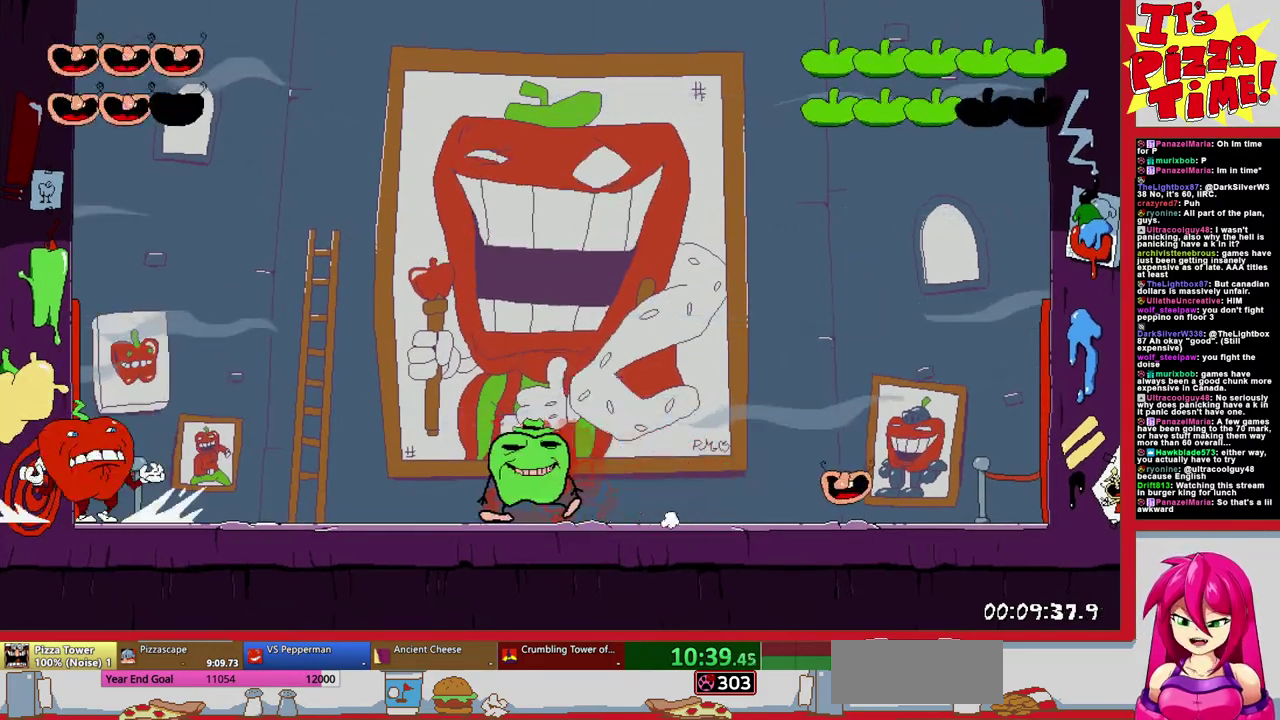
{"buttons": [], "events": [[383, "DPAD_RIGHT", "up"]]}
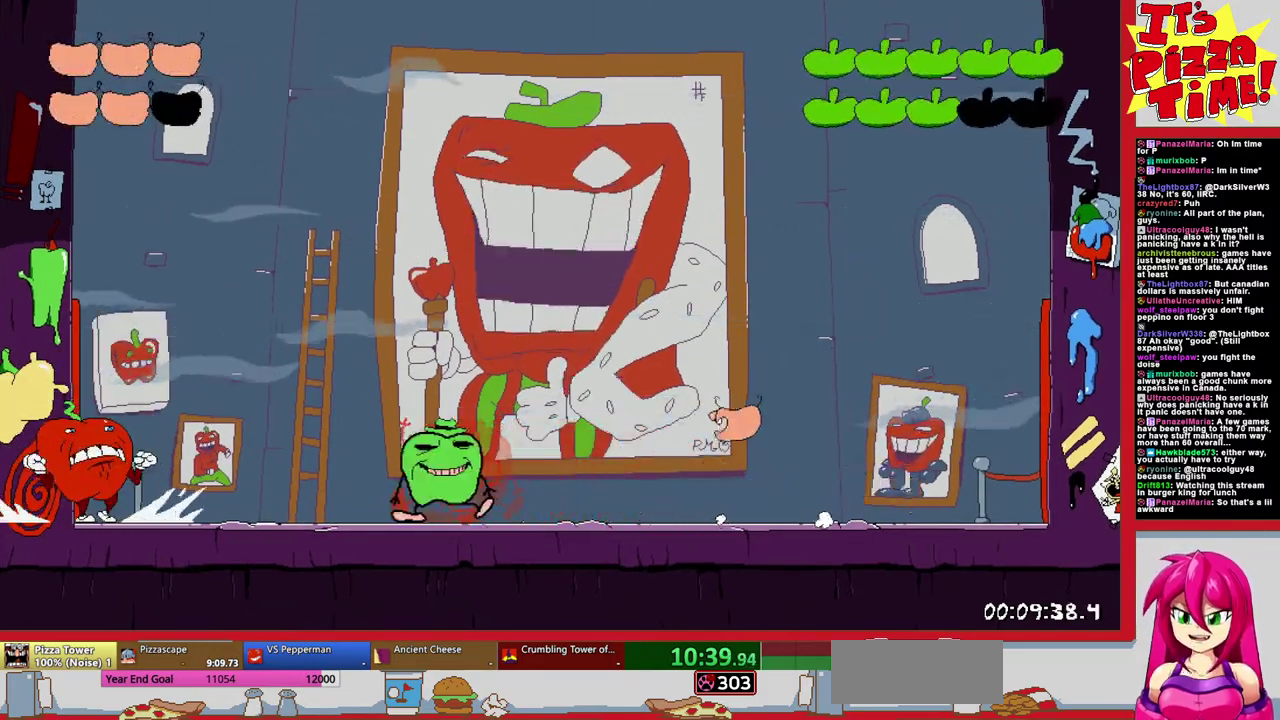
{"buttons": ["DPAD_LEFT"], "events": [[417, "DPAD_LEFT", "down"]]}
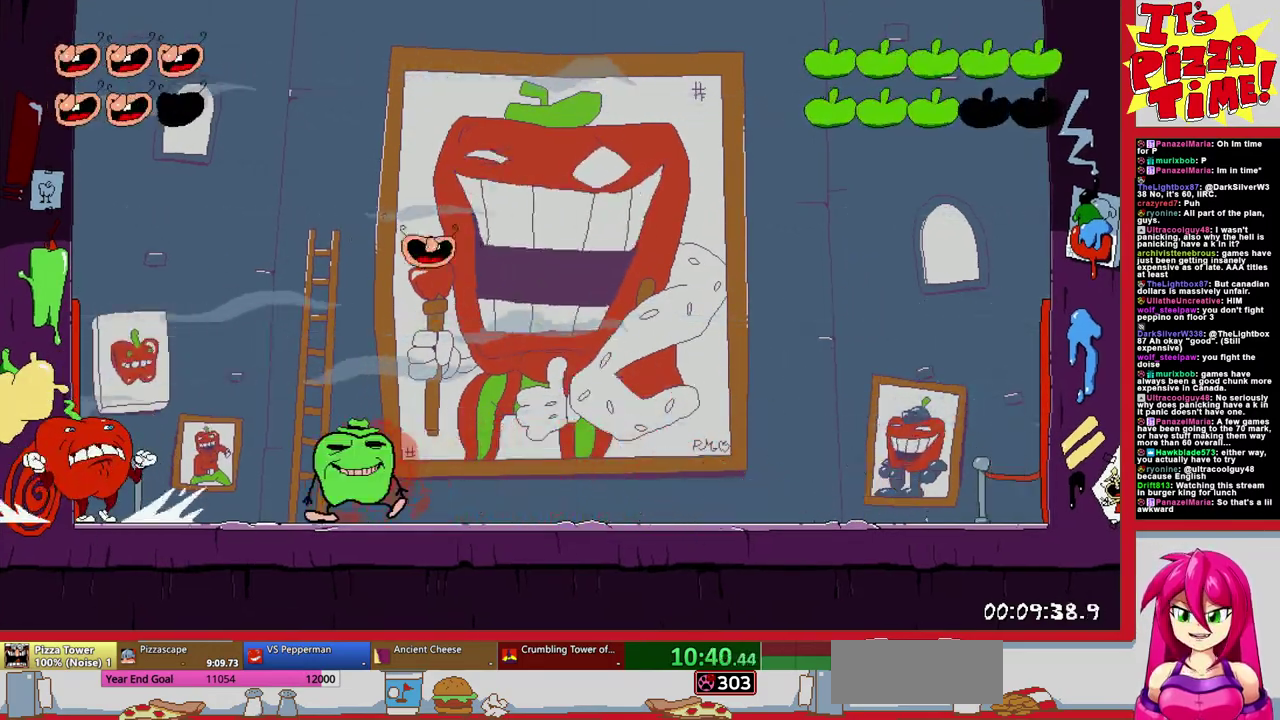
{"buttons": ["DPAD_LEFT"], "events": [[167, "DPAD_LEFT", "up"], [367, "DPAD_LEFT", "down"]]}
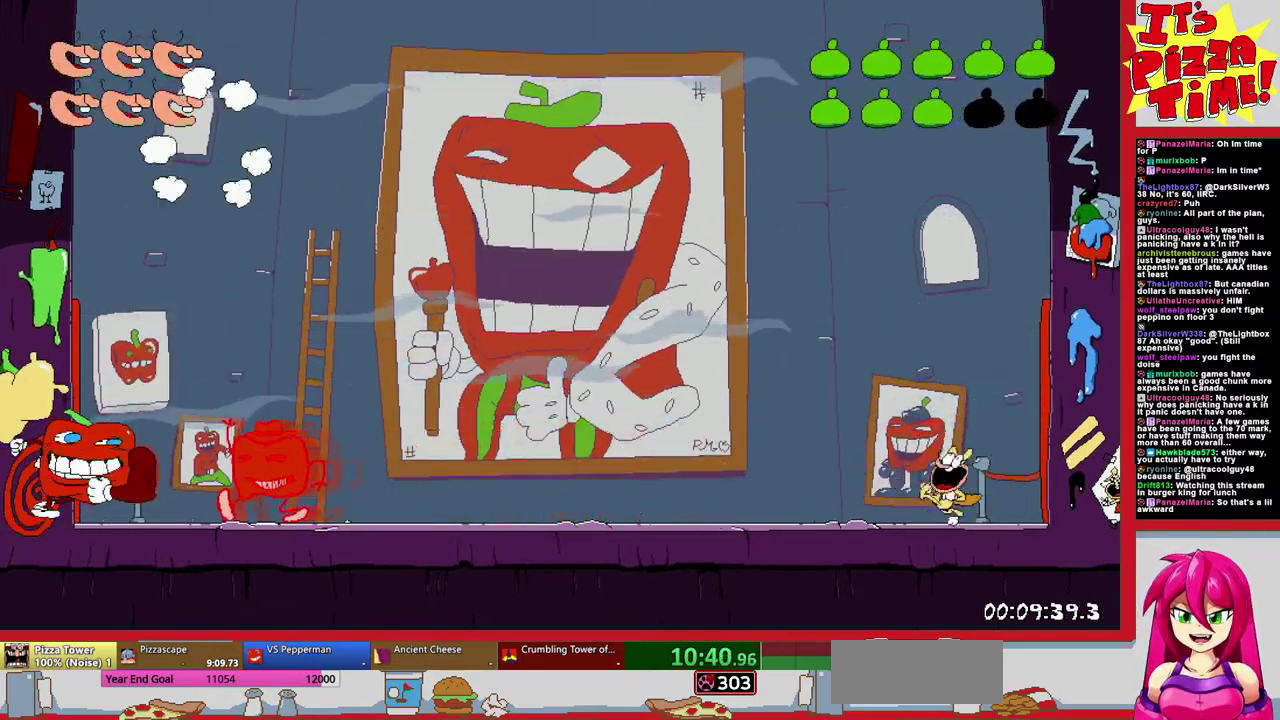
{"buttons": ["DPAD_LEFT"], "events": [[50, "B", "down"], [317, "B", "up"]]}
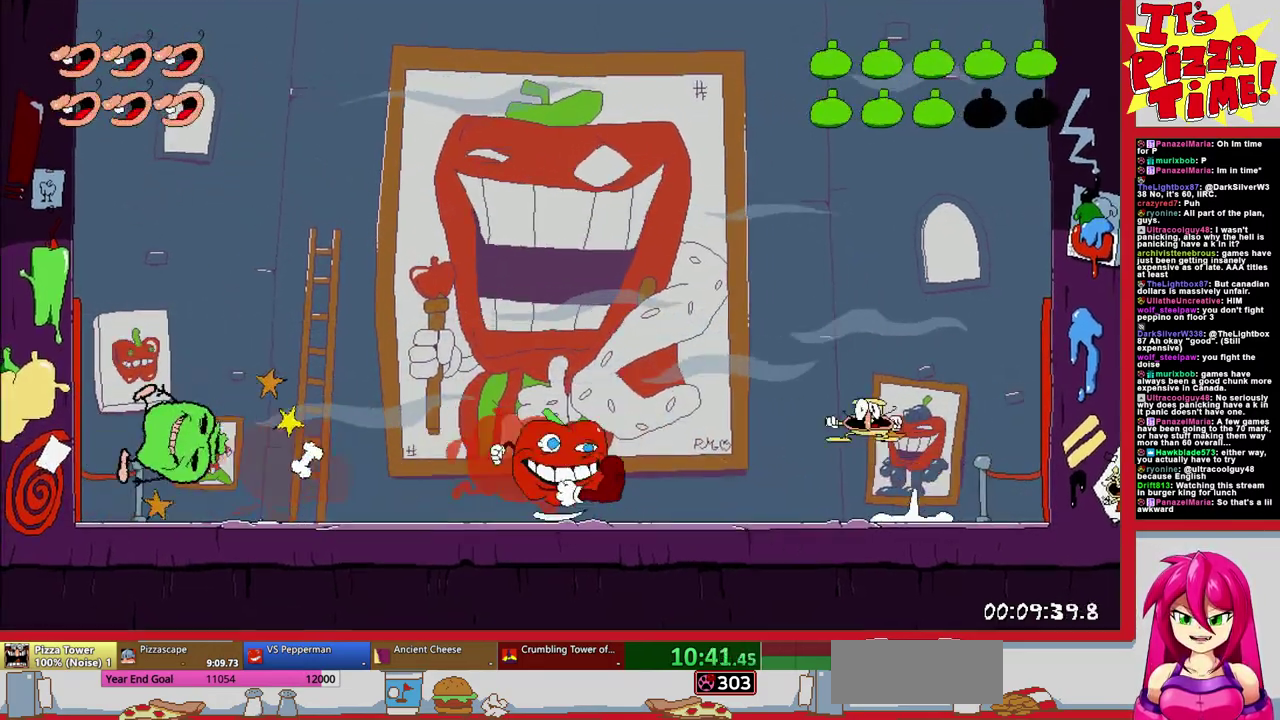
{"buttons": ["B", "DPAD_RIGHT"], "events": [[300, "DPAD_LEFT", "up"], [450, "B", "down"], [467, "DPAD_RIGHT", "down"]]}
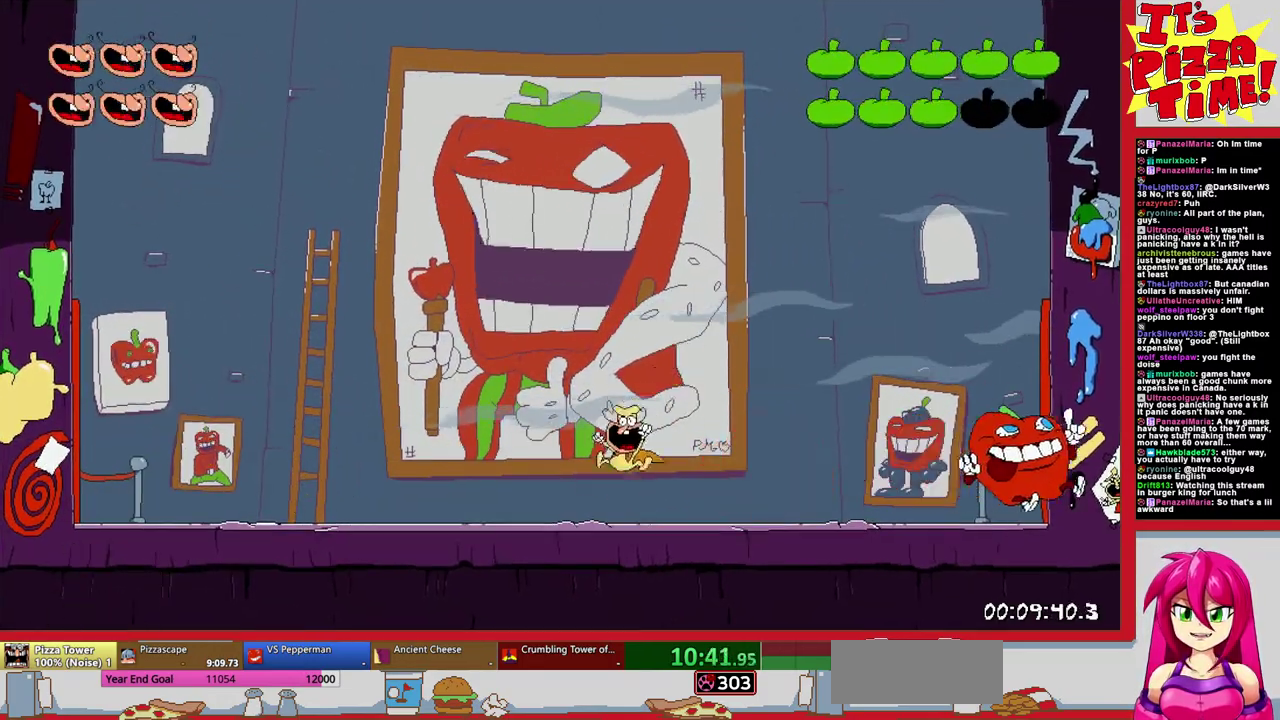
{"buttons": [], "events": [[167, "DPAD_RIGHT", "up"], [217, "DPAD_LEFT", "down"], [250, "Y", "down"], [283, "DPAD_LEFT", "up"], [367, "Y", "up"], [417, "B", "up"]]}
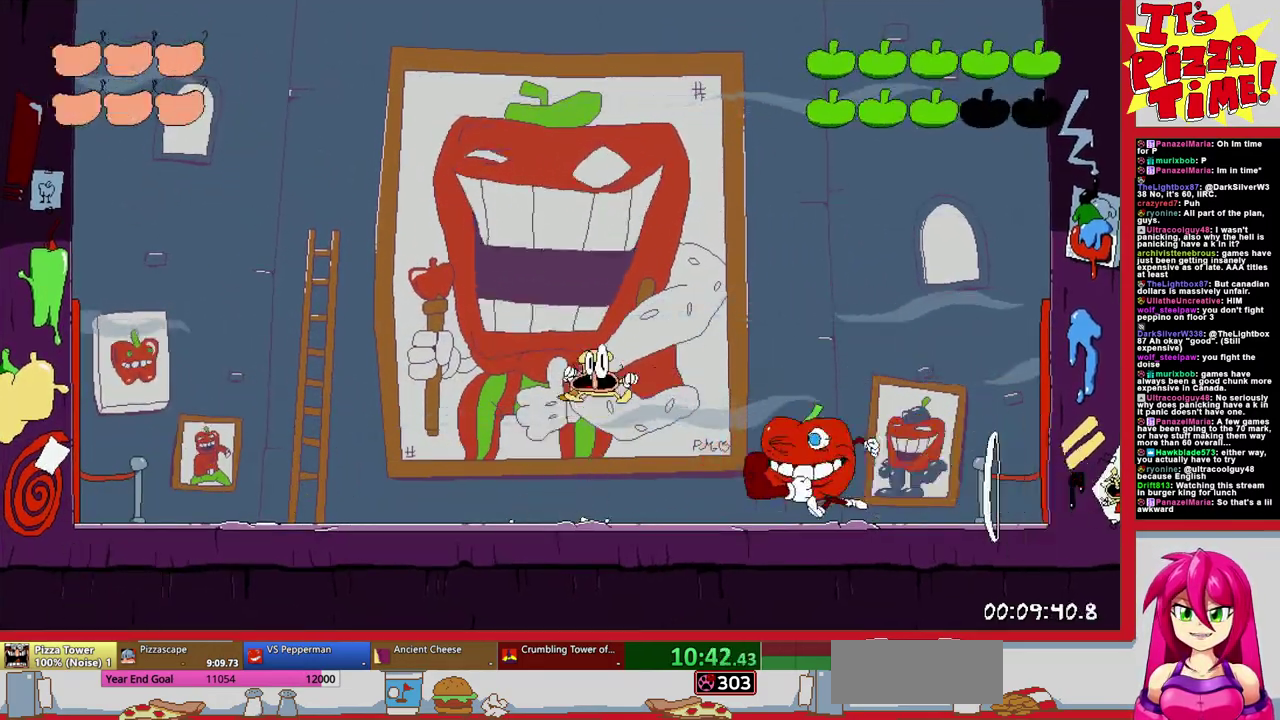
{"buttons": ["DPAD_LEFT"], "events": [[483, "DPAD_LEFT", "down"]]}
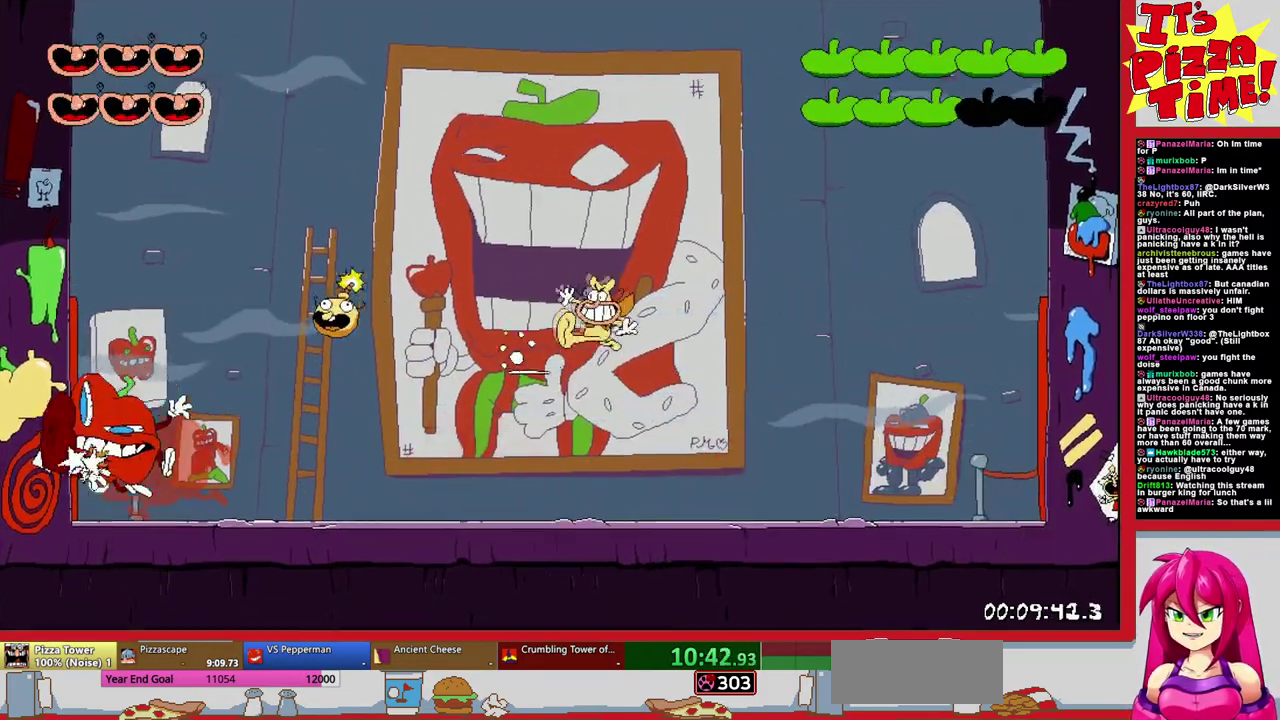
{"buttons": [], "events": [[333, "DPAD_LEFT", "up"]]}